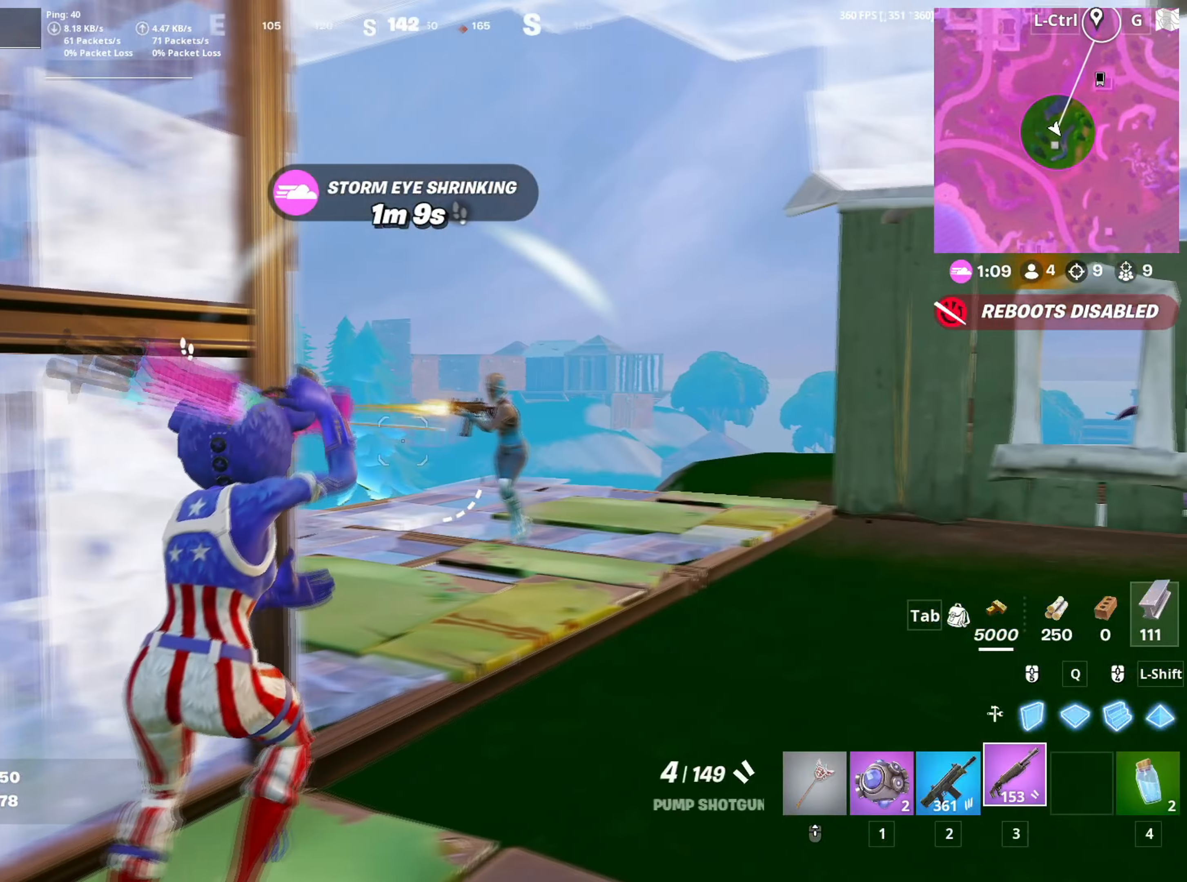
Gameplay with keyboard and mouse; each line is a JSON object with the keys and mouse buttons held at the frame after it. "events" lists presses ("down") and releases ("up") of "1", "2", "3", "4", "5", "a", "alt", "c", "caps_lock", "ctrl", "d", "e", "f", "g", "q", "r", "s", "shift", "space", "t", "tab", "v", "w", "x", "z", "mouse_left", "mouse_wheel" and "mouse_right" between this image and that frame as [ms after this image, input, new state], when the widget could be followed in between. "mouse_left", "mouse_wheel", "mouse_right" = the "left", "wheel", "right" buttons of the "mouse" list. No other keys are recorded. "wheel" means that the mouse wheel is clicked or scrolled. "mouse_move" is the direction in which the mouse moves at that frame (one of eight, or "still"), when it could be read.
{"keys": ["d", "s"], "mouse": ["left"], "mouse_move": "left", "events": [[67, "s", "down"], [150, "mouse_left", "down"], [300, "mouse_left", "up"], [300, "q", "down"], [350, "mouse_left", "down"], [400, "q", "up"]]}
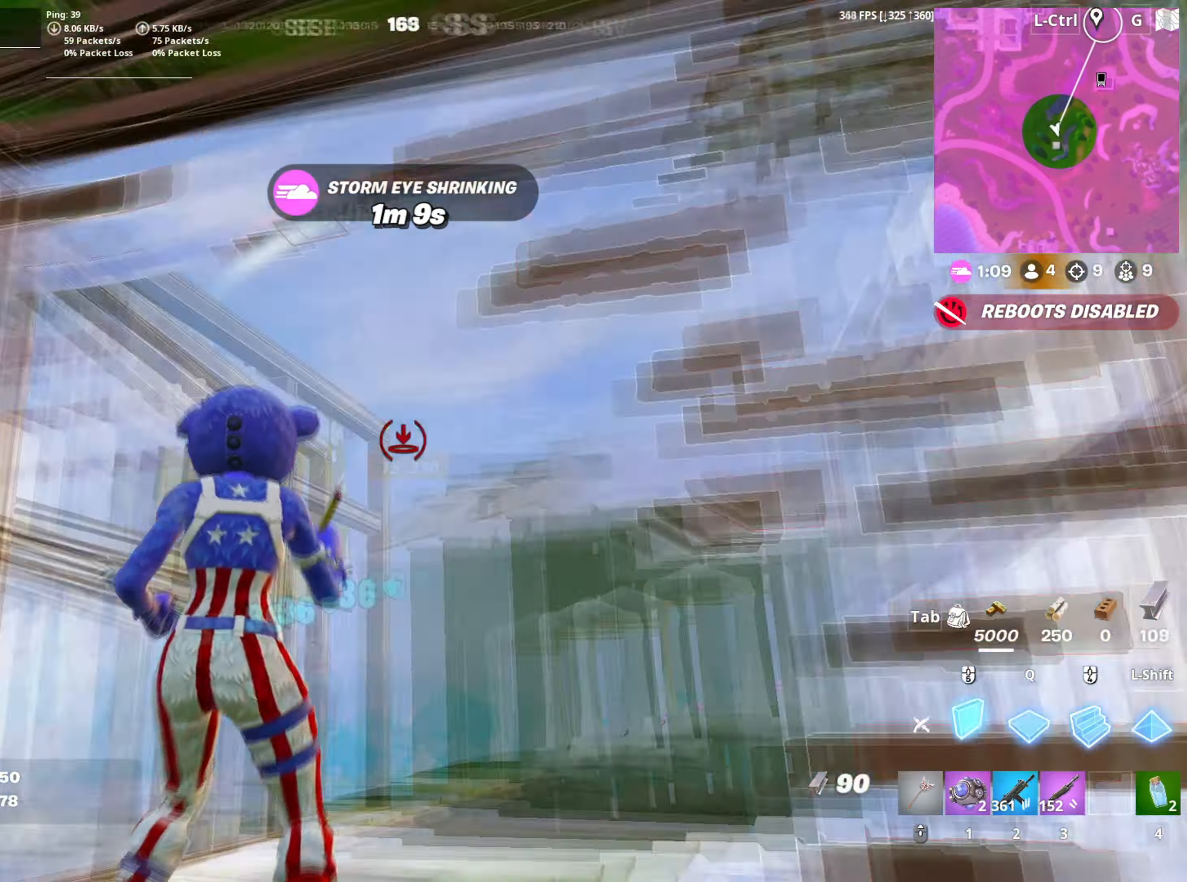
{"keys": ["a", "s"], "mouse": ["left"], "events": [[33, "mouse_left", "up"], [83, "mouse_wheel", "down"], [167, "mouse_wheel", "up"], [217, "a", "down"], [267, "d", "up"], [267, "mouse_left", "down"]]}
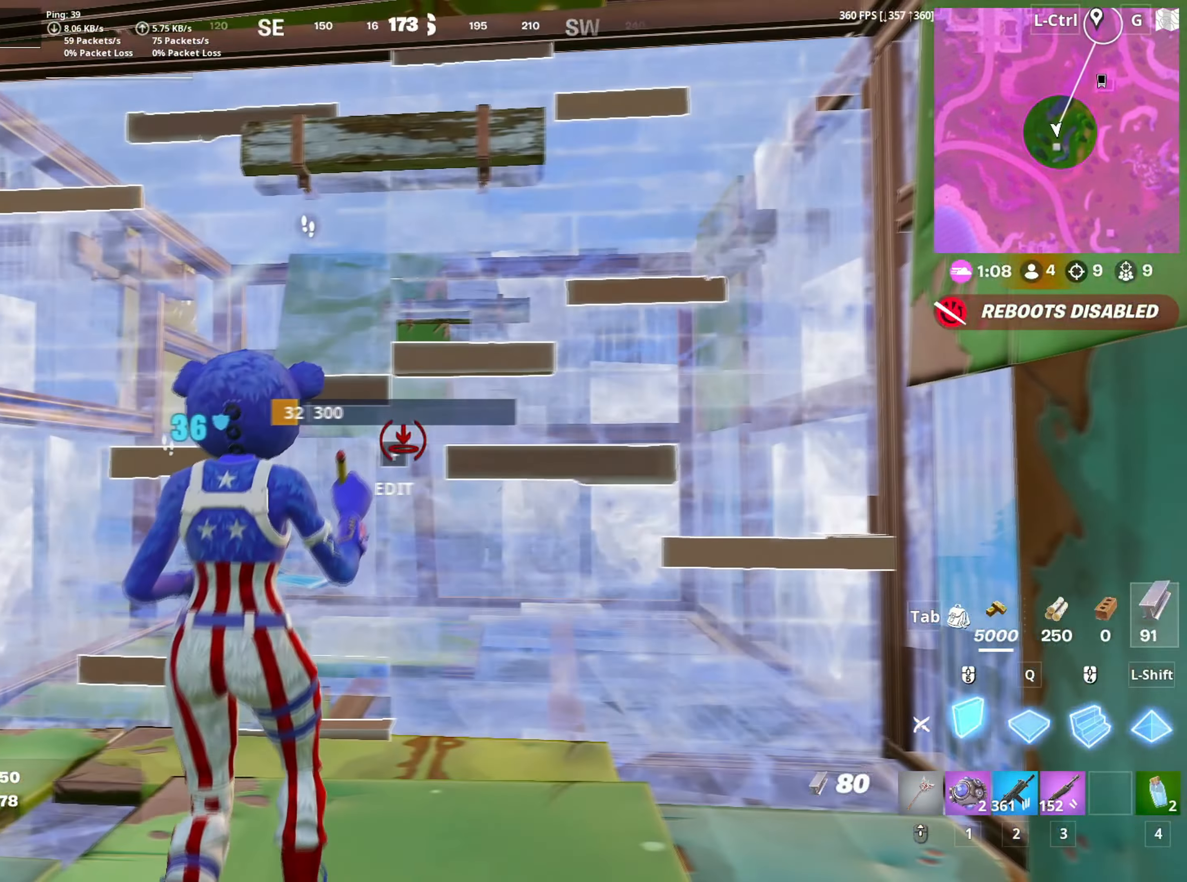
{"keys": ["a", "w"], "mouse": [], "mouse_move": "up", "events": [[50, "a", "up"], [100, "s", "up"], [100, "space", "down"], [183, "a", "down"], [183, "shift", "down"], [233, "space", "up"], [283, "shift", "up"], [283, "w", "down"], [383, "3", "down"], [417, "3", "up"], [417, "a", "up"], [467, "a", "down"], [483, "mouse_left", "up"]]}
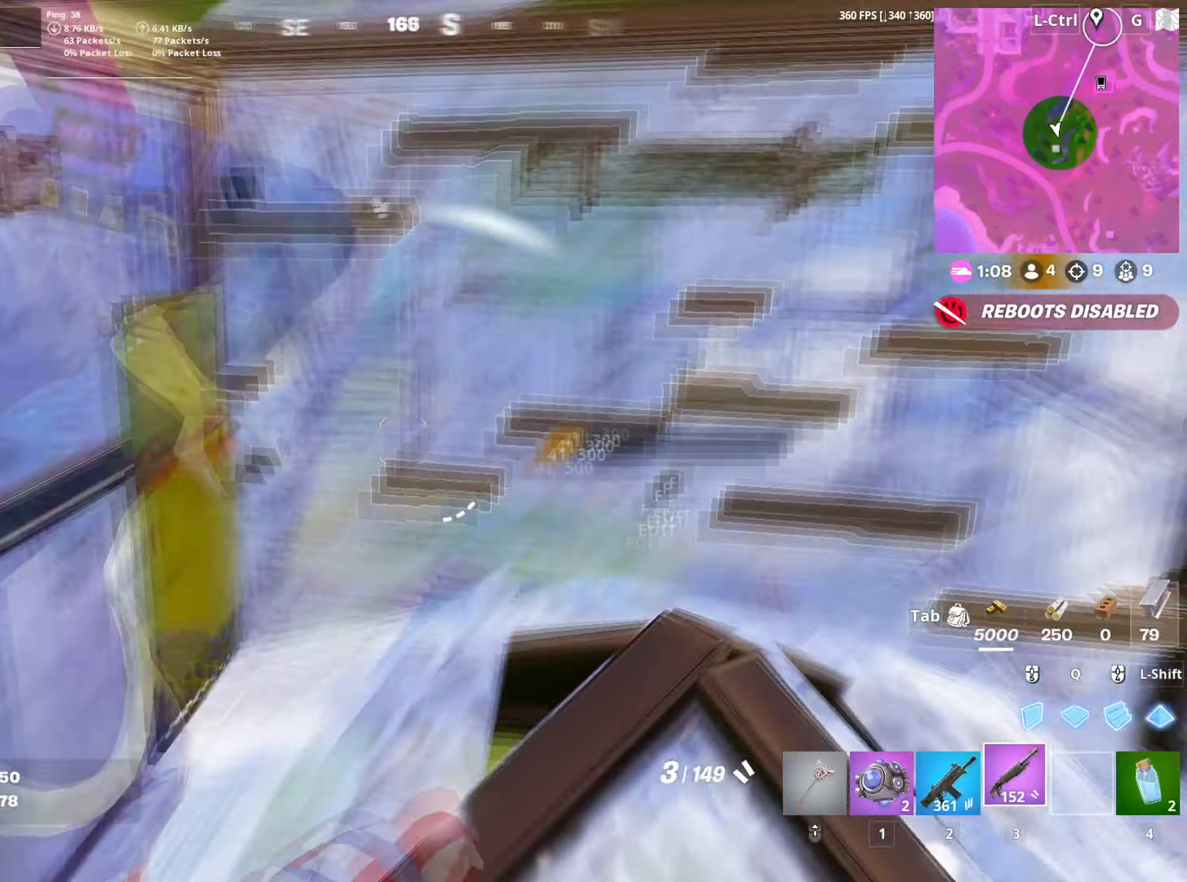
{"keys": ["d"], "mouse": [], "mouse_move": "down", "events": [[67, "f", "down"], [67, "mouse_left", "down"], [117, "f", "up"], [200, "a", "up"], [200, "f", "down"], [200, "mouse_left", "up"], [250, "f", "up"], [383, "d", "down"], [483, "w", "up"]]}
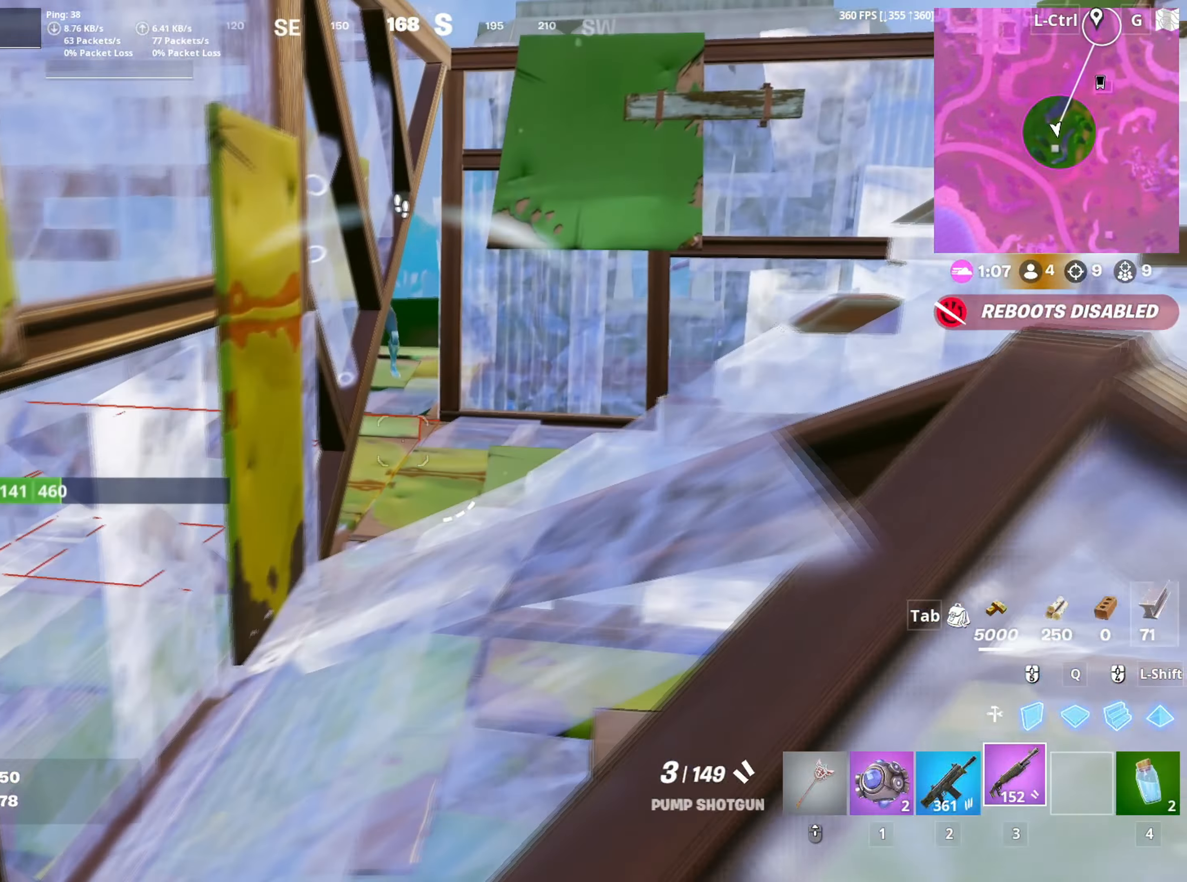
{"keys": ["d"], "mouse": [], "mouse_move": "left", "events": [[33, "space", "down"], [133, "space", "up"], [217, "mouse_left", "down"], [317, "mouse_left", "up"], [400, "mouse_wheel", "down"], [500, "mouse_wheel", "up"]]}
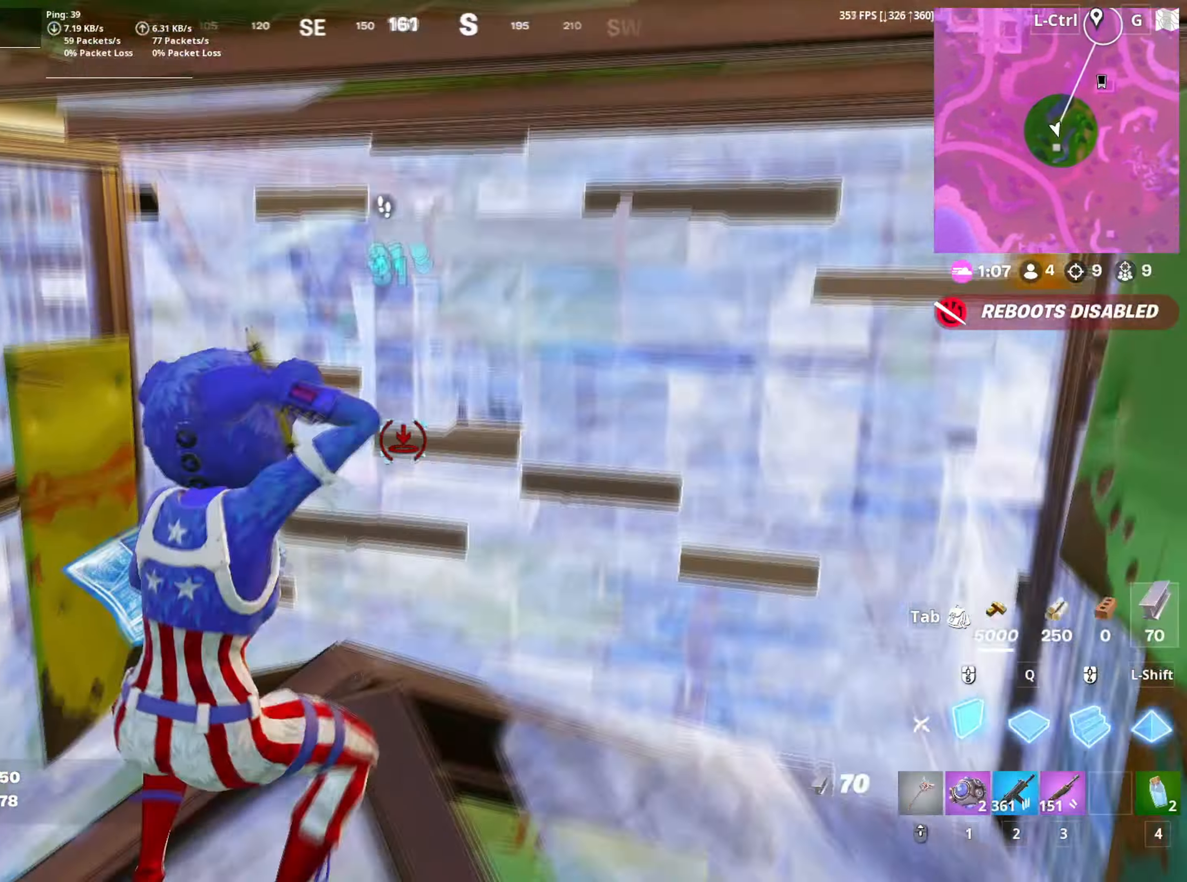
{"keys": ["s"], "mouse": ["left"], "mouse_move": "still", "events": [[50, "a", "down"], [50, "d", "up"], [50, "mouse_left", "down"], [333, "s", "down"], [383, "a", "up"], [433, "s", "up"], [467, "s", "down"]]}
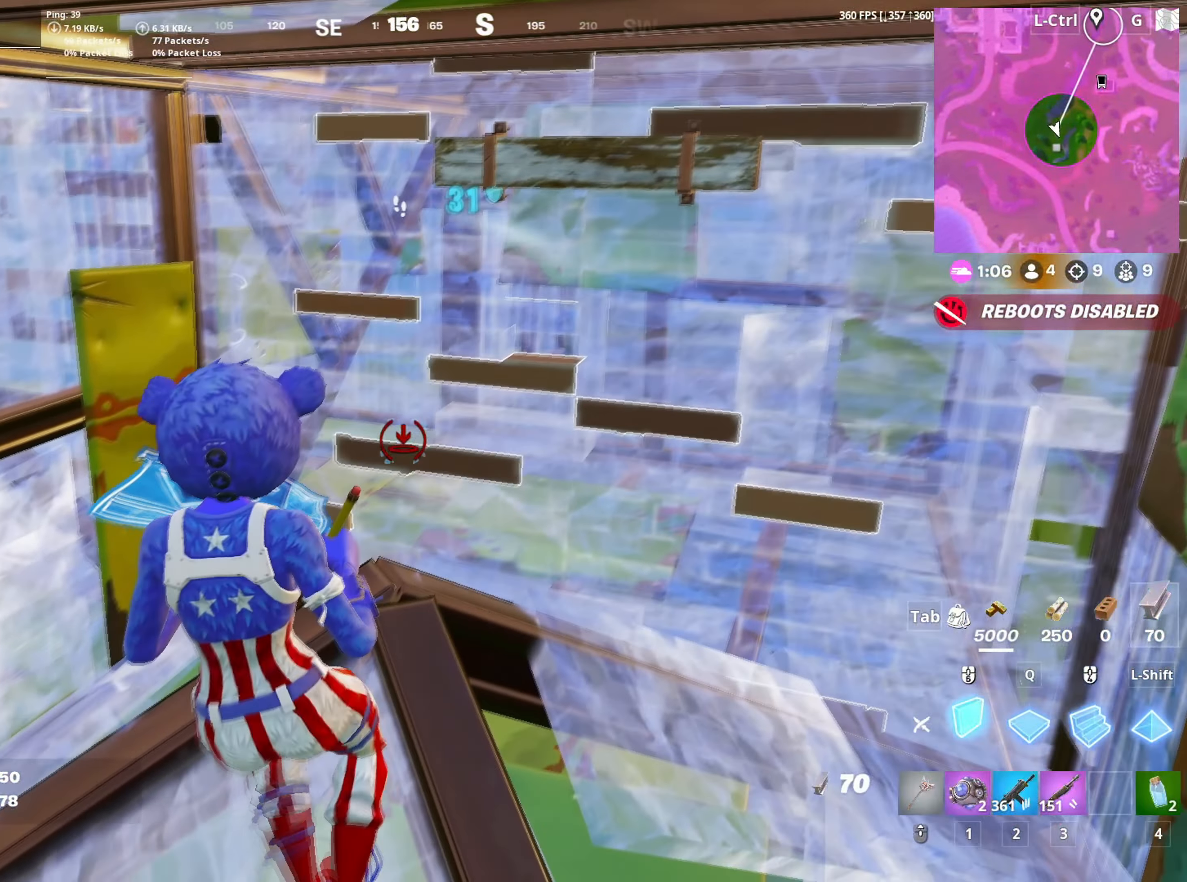
{"keys": [], "mouse": [], "mouse_move": "still", "events": [[67, "3", "down"], [67, "a", "down"], [117, "3", "up"], [117, "mouse_left", "up"], [117, "s", "up"], [383, "r", "down"], [433, "a", "up"], [483, "r", "up"]]}
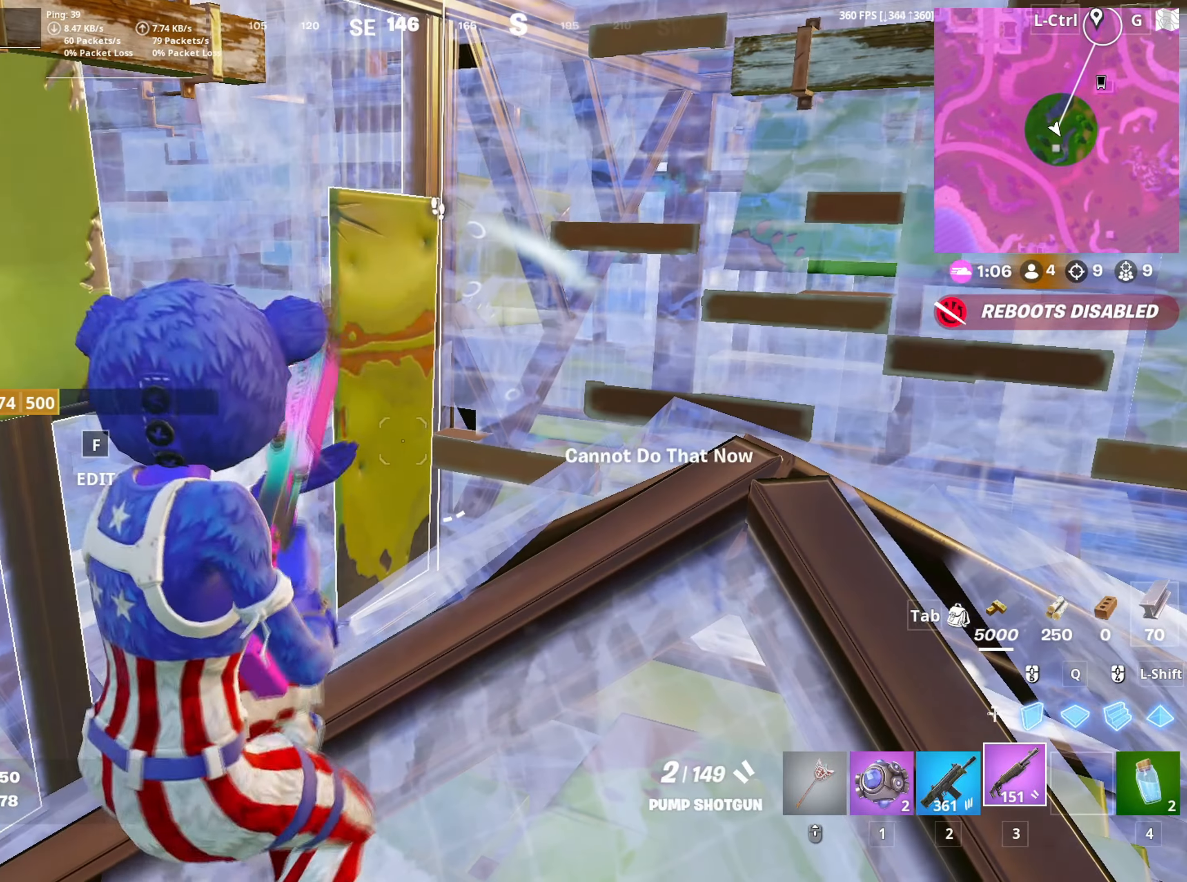
{"keys": ["d"], "mouse": [], "mouse_move": "down-left", "events": [[33, "r", "down"], [133, "r", "up"], [400, "d", "down"]]}
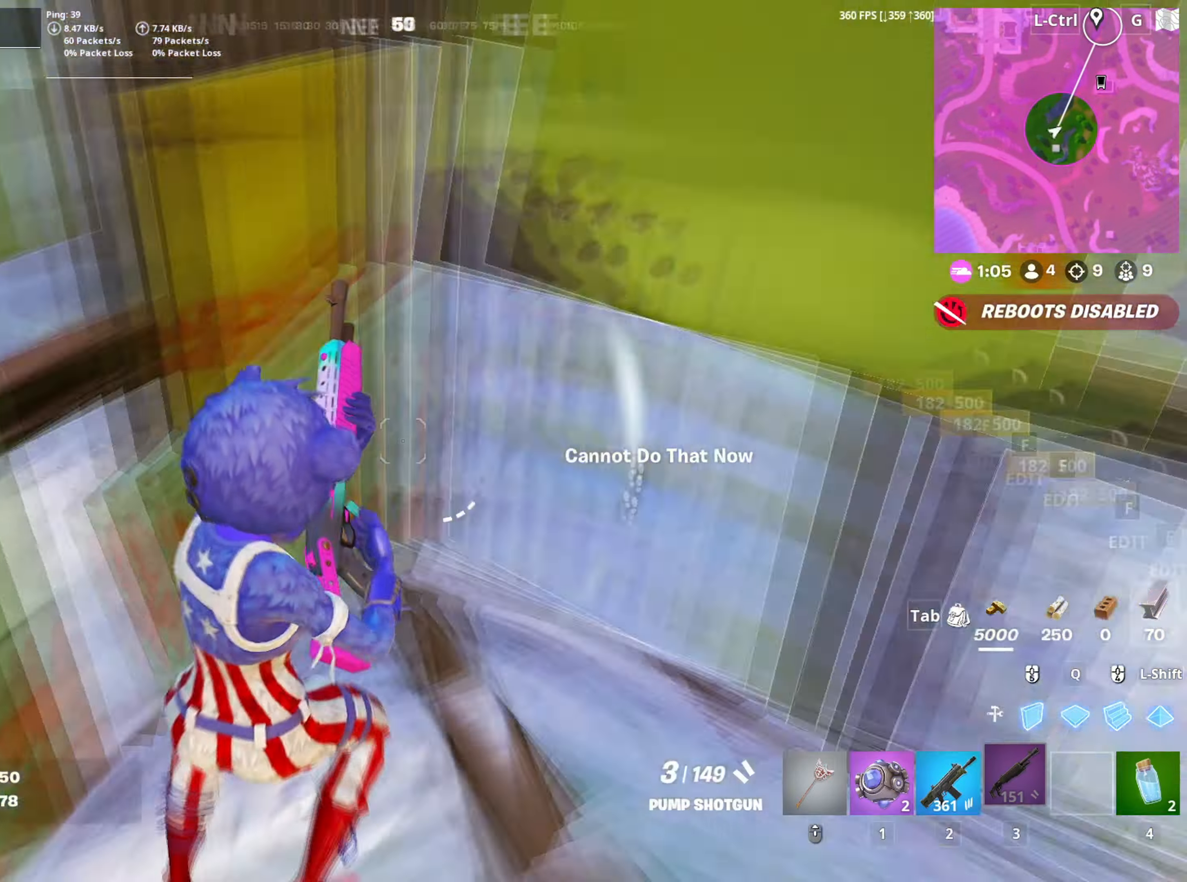
{"keys": ["a"], "mouse": [], "mouse_move": "still", "events": [[100, "a", "down"], [100, "s", "down"], [133, "d", "up"], [333, "s", "up"]]}
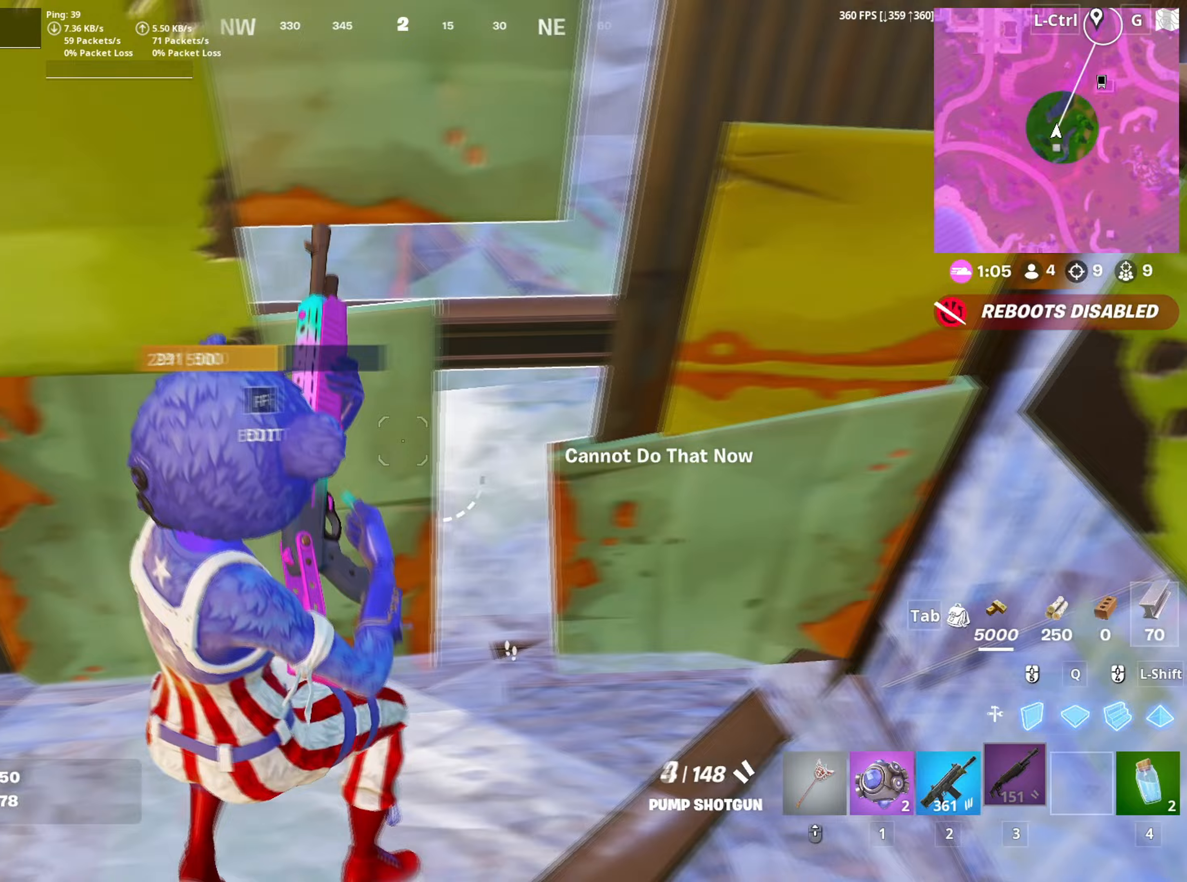
{"keys": [], "mouse": [], "mouse_move": "up", "events": [[17, "w", "down"], [300, "a", "up"], [400, "w", "up"]]}
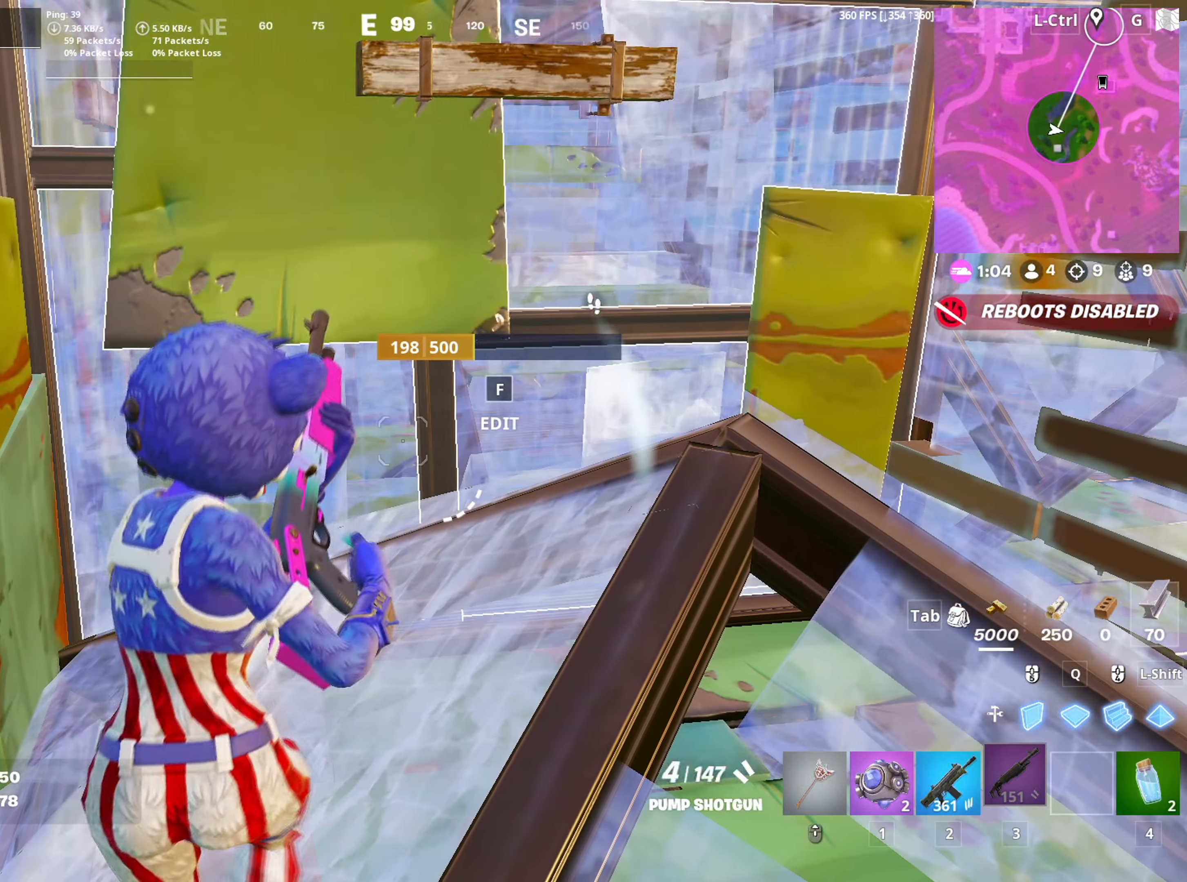
{"keys": [], "mouse": [], "mouse_move": "still", "events": []}
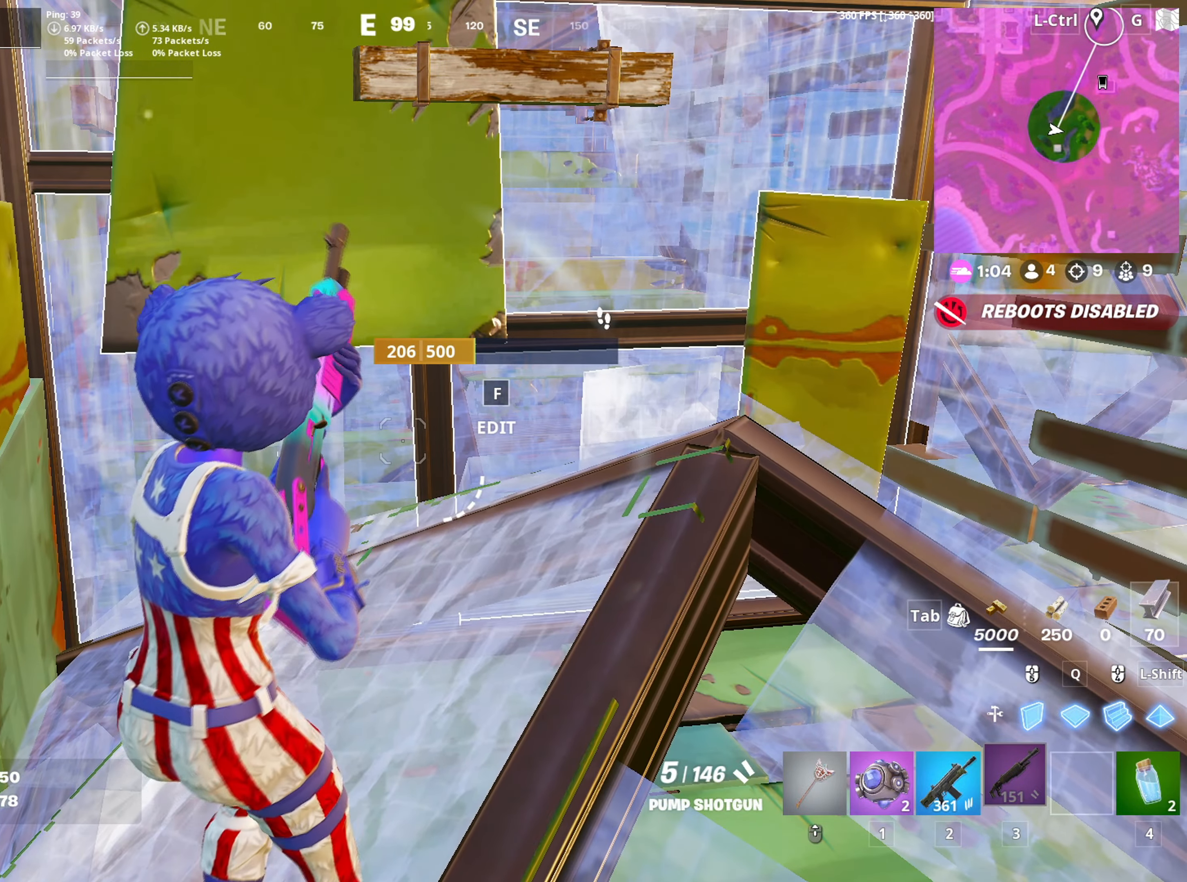
{"keys": ["w"], "mouse": [], "mouse_move": "still", "events": [[133, "w", "down"]]}
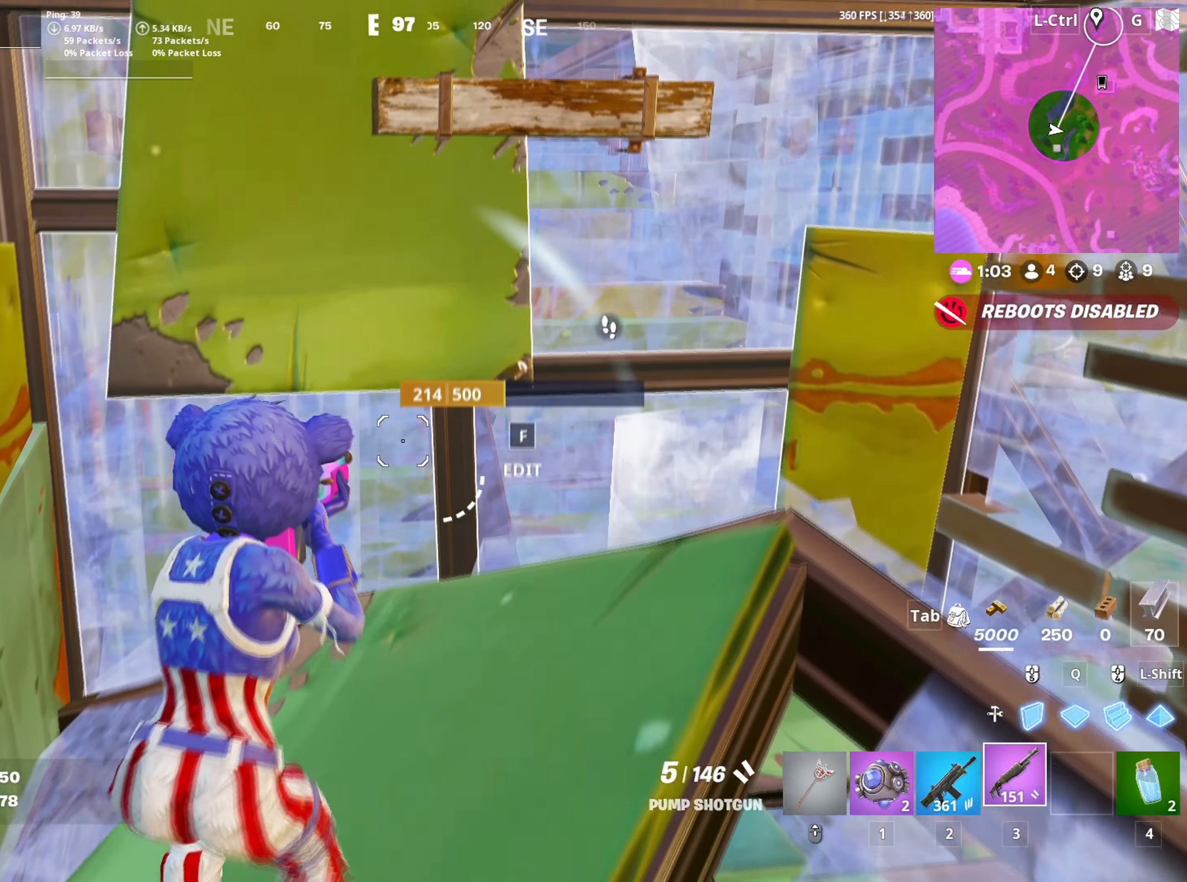
{"keys": ["w"], "mouse": [], "mouse_move": "up-left", "events": [[200, "f", "down"], [250, "f", "up"], [250, "mouse_left", "down"], [383, "f", "down"], [450, "f", "up"], [450, "mouse_left", "up"]]}
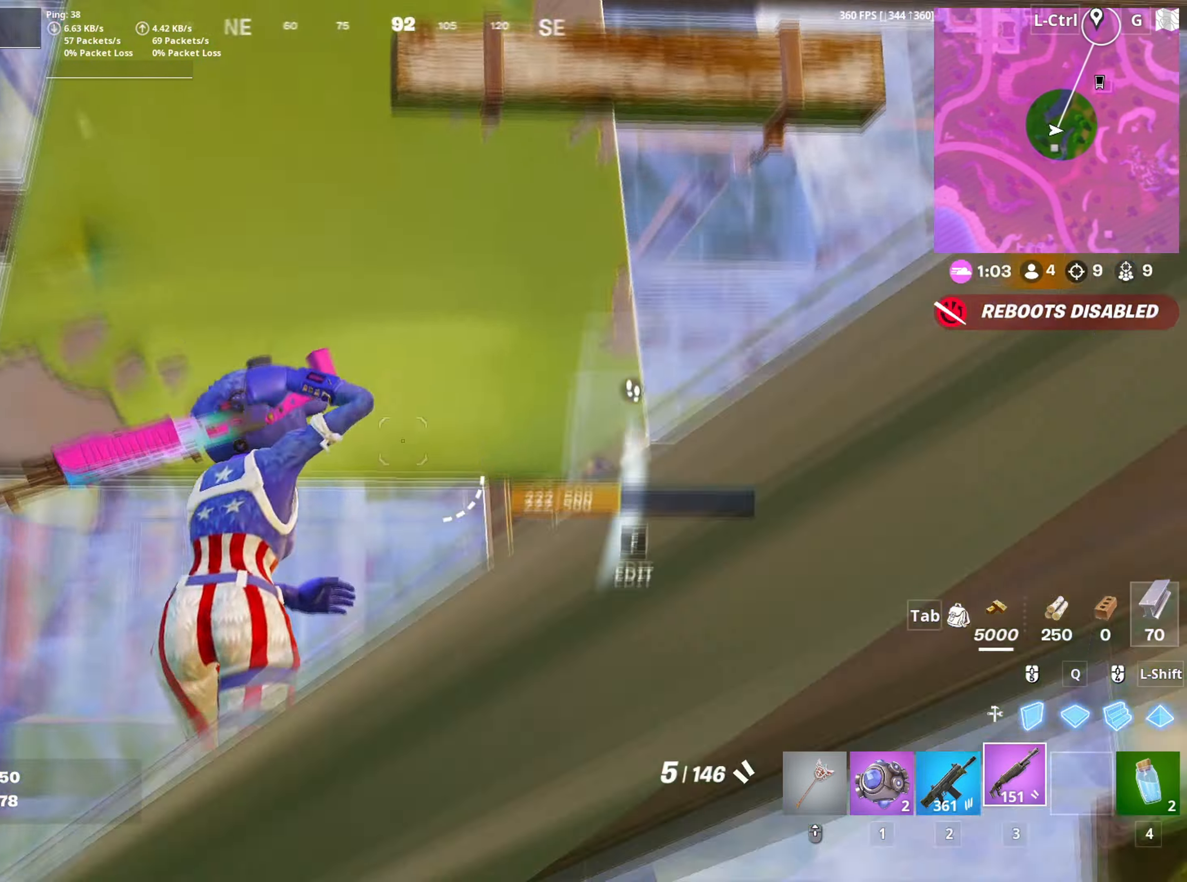
{"keys": ["f", "w"], "mouse": ["left"], "mouse_move": "up-left", "events": [[183, "w", "up"], [267, "f", "down"], [317, "mouse_left", "down"], [350, "w", "down"], [367, "f", "up"], [500, "f", "down"]]}
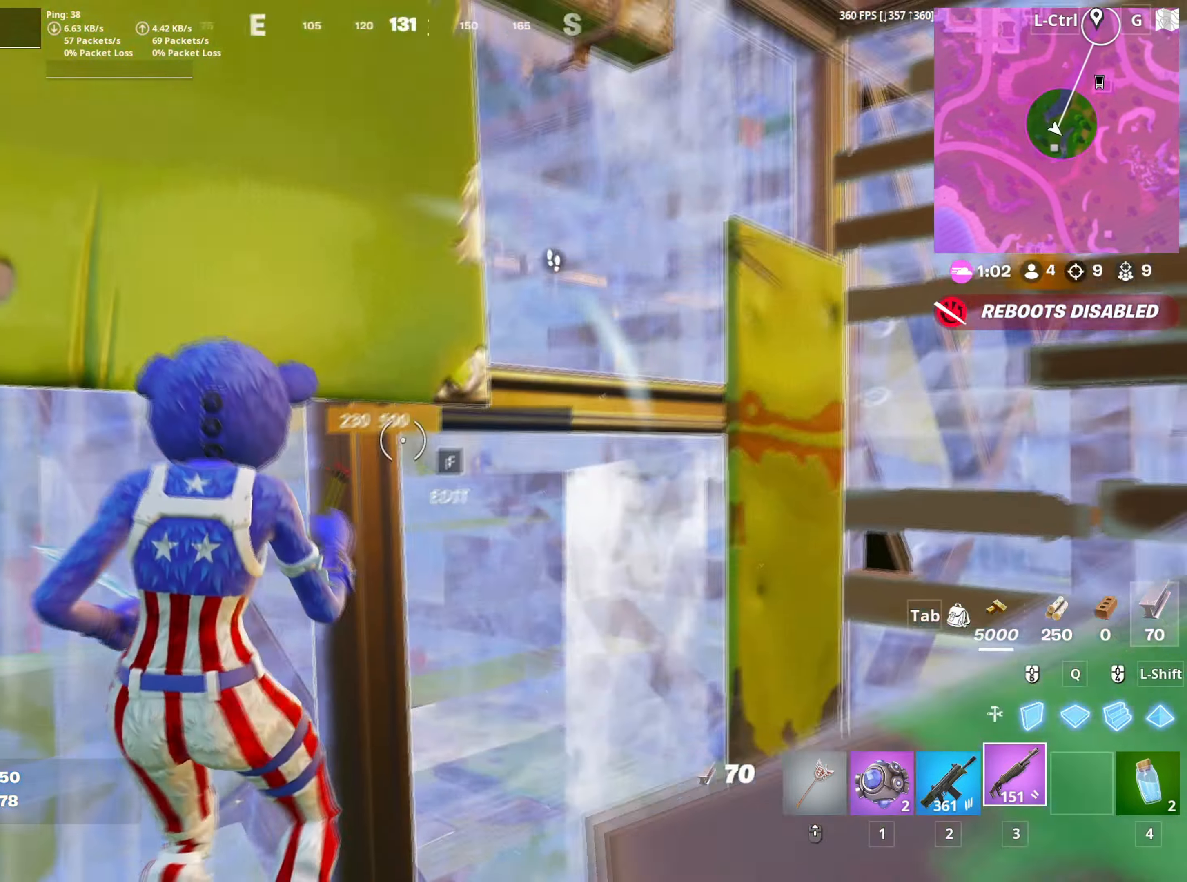
{"keys": ["w"], "mouse": [], "mouse_move": "left", "events": [[50, "f", "up"], [50, "mouse_left", "up"], [233, "d", "down"], [333, "d", "up"]]}
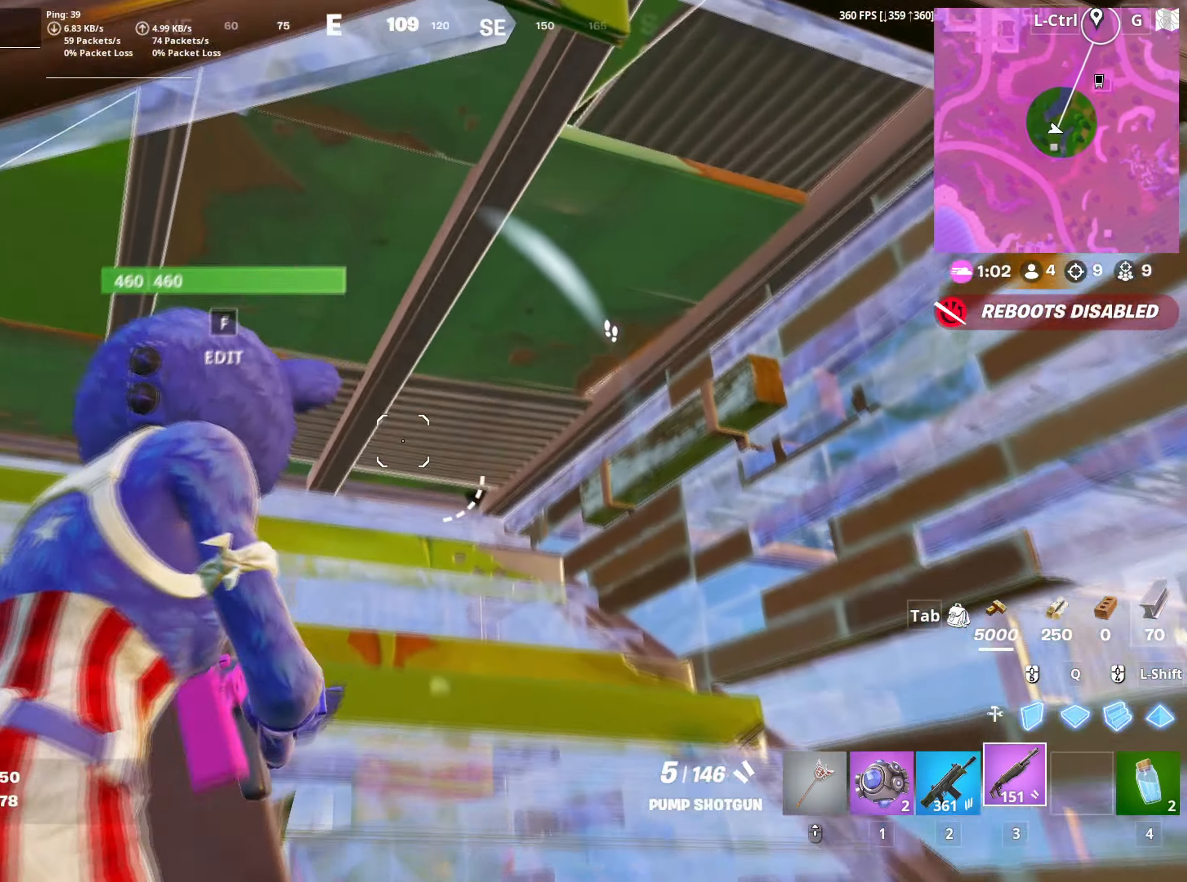
{"keys": ["w"], "mouse": [], "mouse_move": "right", "events": [[200, "f", "down"], [200, "mouse_left", "down"], [250, "f", "up"], [300, "a", "down"], [350, "f", "down"], [350, "mouse_left", "up"], [383, "a", "up"], [400, "f", "up"]]}
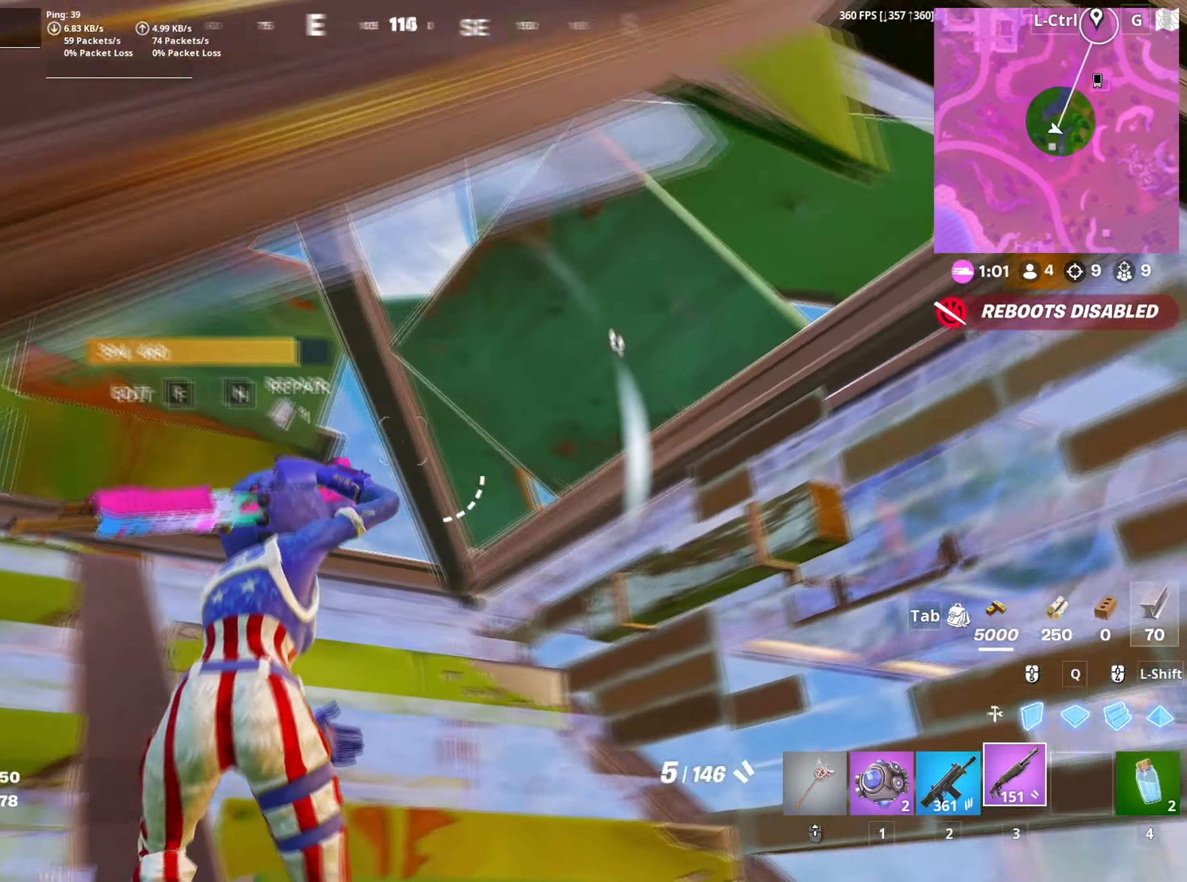
{"keys": ["a"], "mouse": [], "mouse_move": "still", "events": [[267, "d", "down"], [267, "w", "up"], [450, "a", "down"], [500, "d", "up"]]}
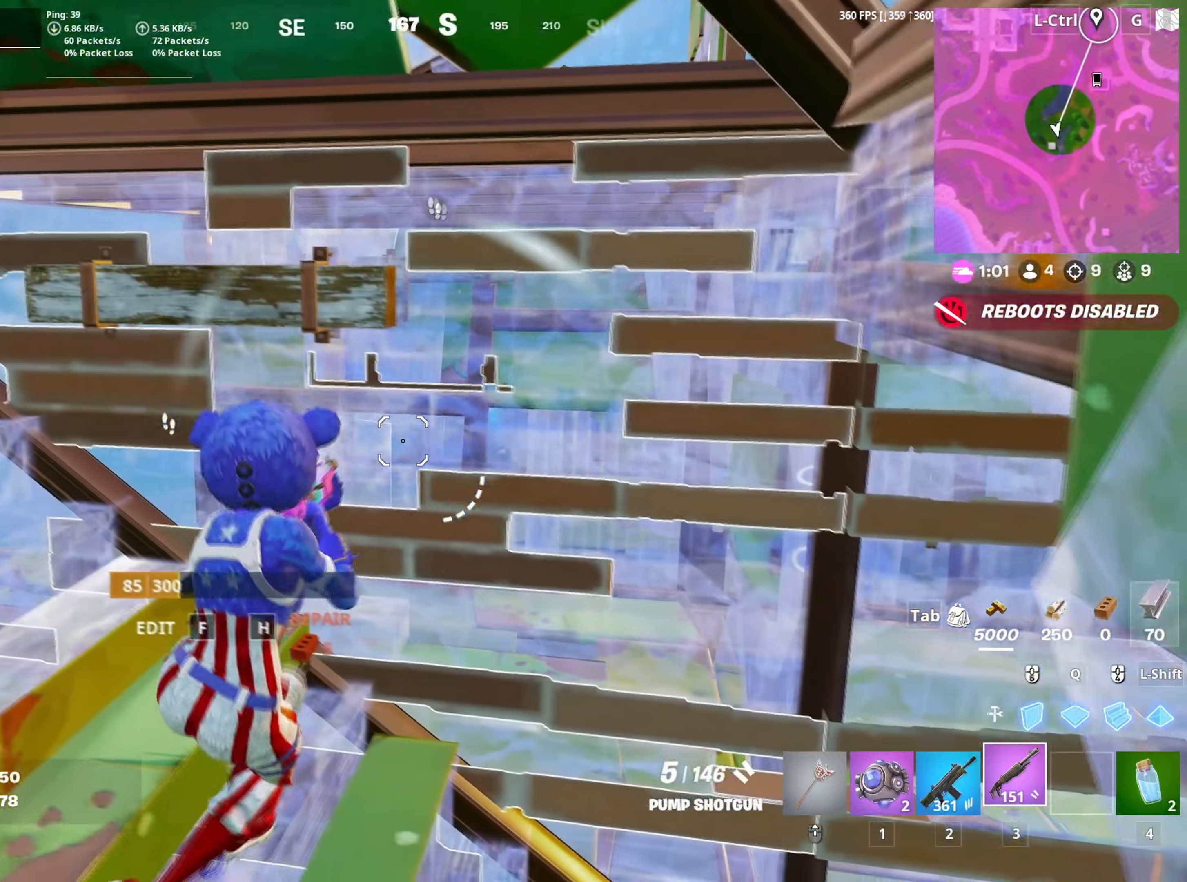
{"keys": [], "mouse": [], "mouse_move": "still", "events": [[367, "w", "down"], [417, "a", "up"], [467, "w", "up"]]}
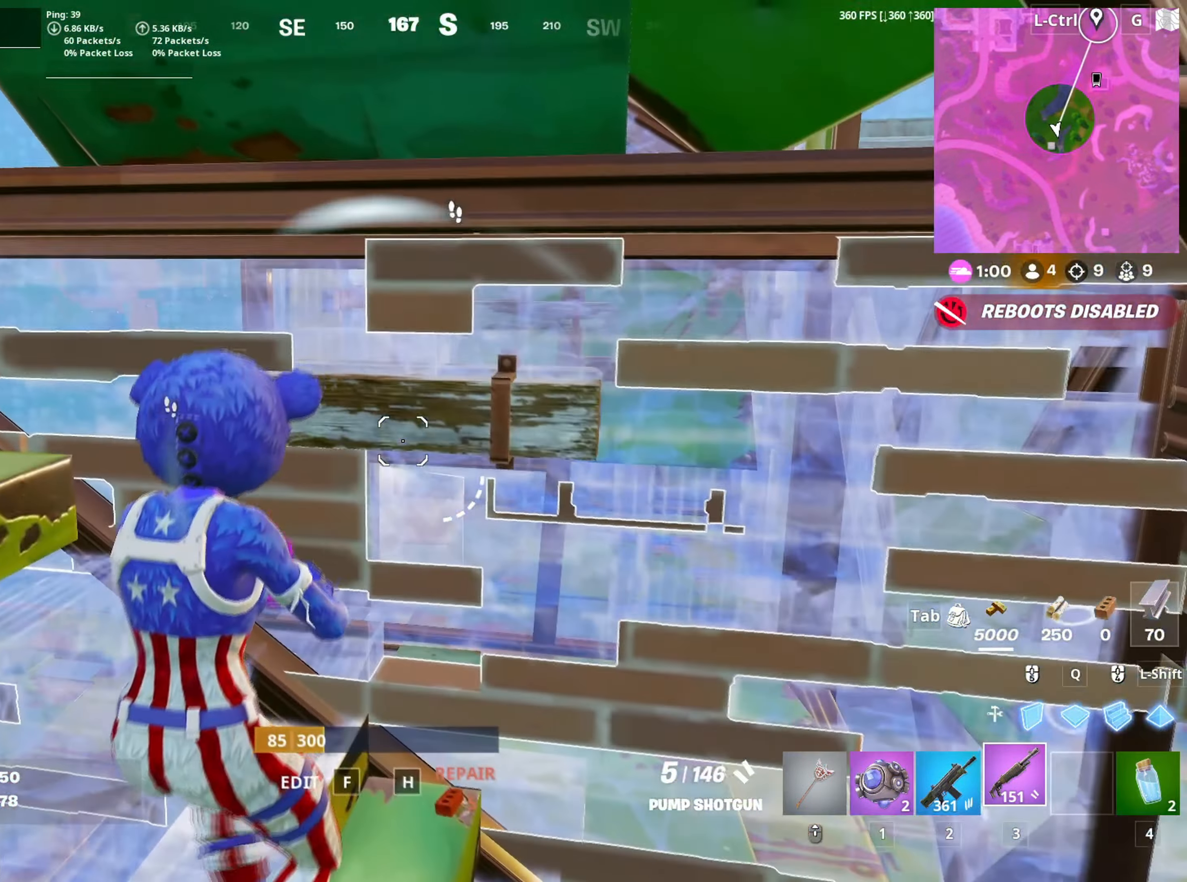
{"keys": ["d"], "mouse": [], "mouse_move": "still", "events": [[67, "d", "down"]]}
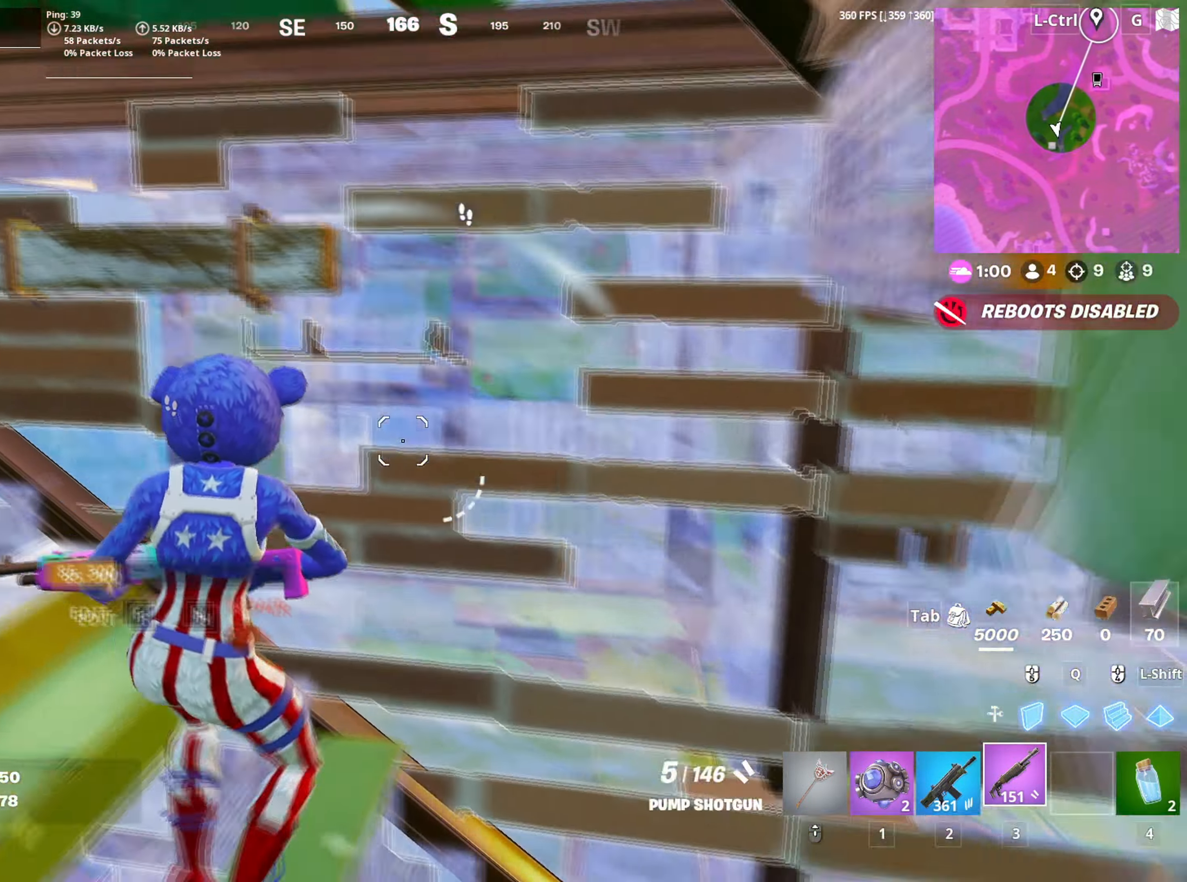
{"keys": ["a"], "mouse": [], "mouse_move": "still", "events": [[33, "s", "down"], [133, "s", "up"], [350, "a", "down"], [367, "d", "up"]]}
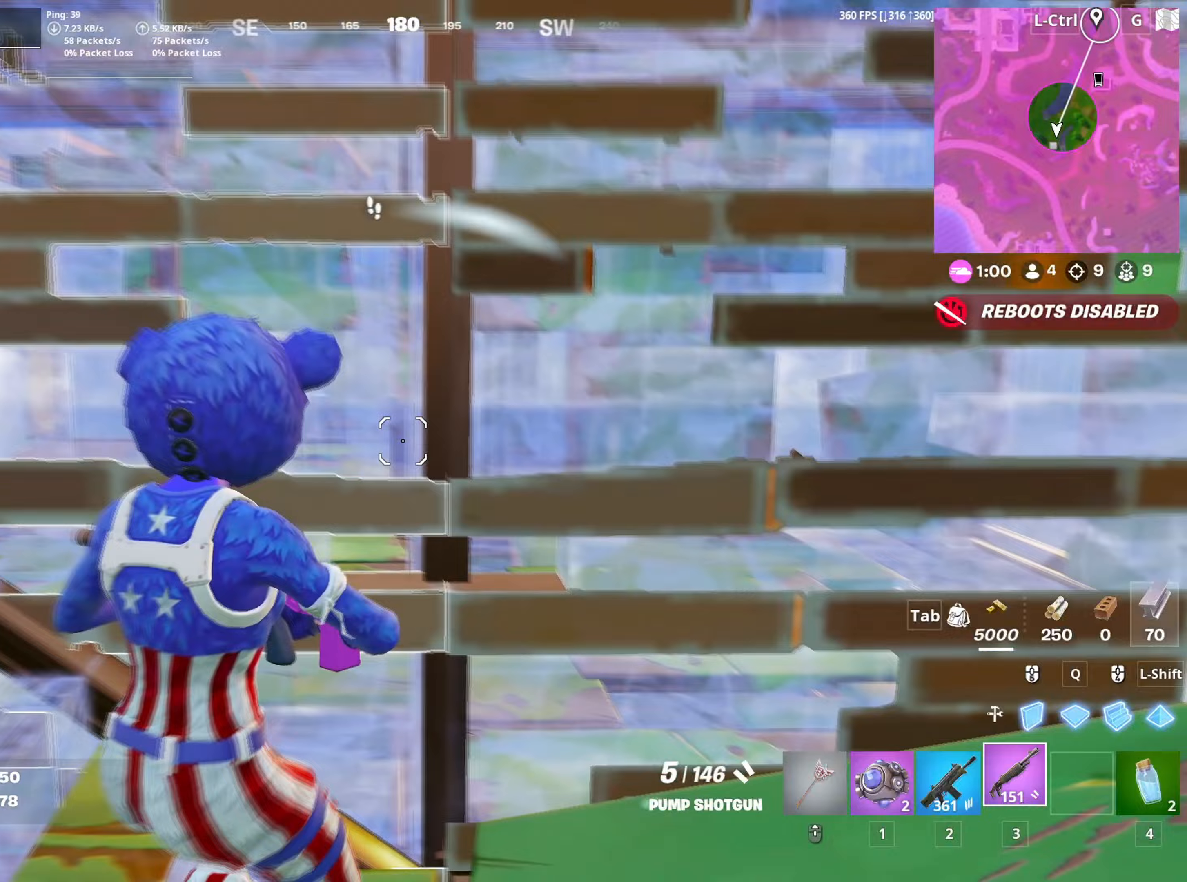
{"keys": [], "mouse": [], "mouse_move": "still", "events": [[383, "a", "up"]]}
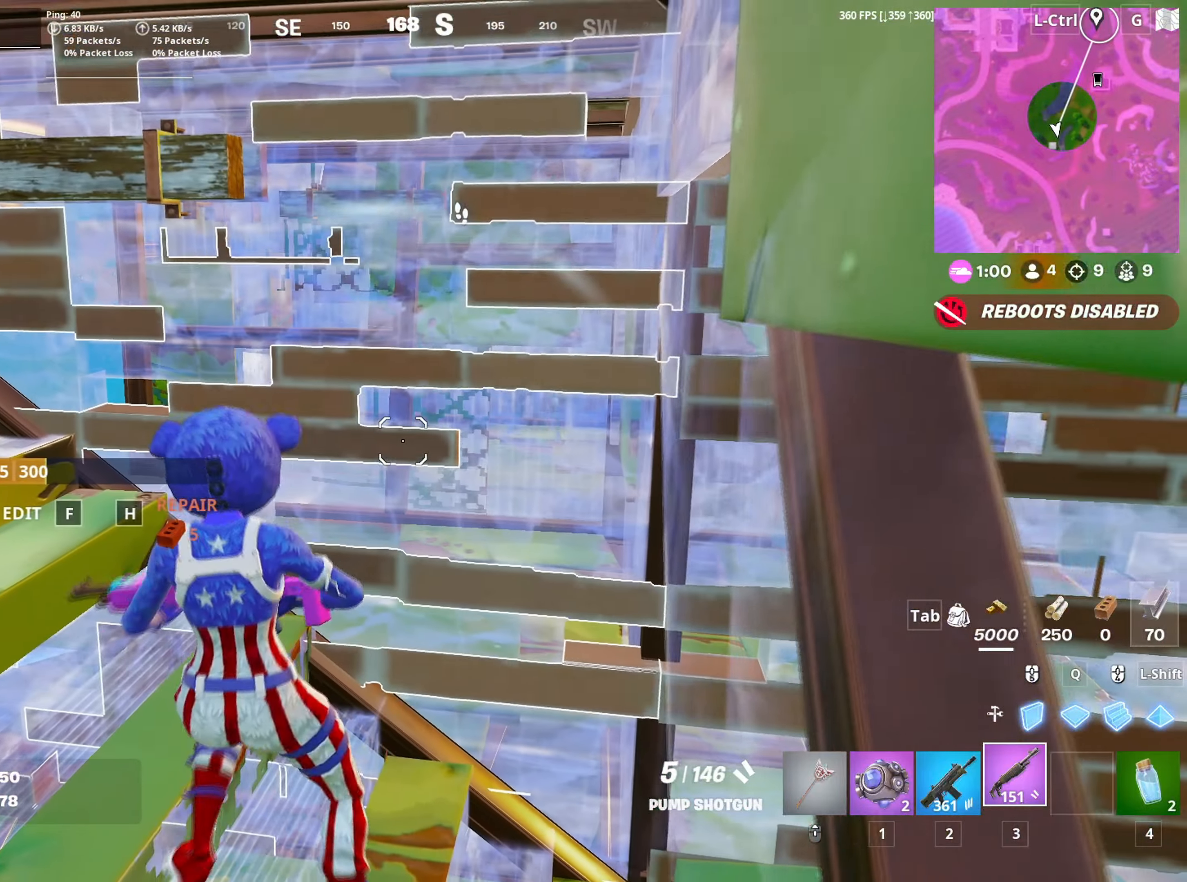
{"keys": ["f", "w"], "mouse": ["left"], "mouse_move": "up-right", "events": [[250, "a", "down"], [350, "w", "down"], [433, "f", "down"], [483, "a", "up"], [483, "mouse_left", "down"]]}
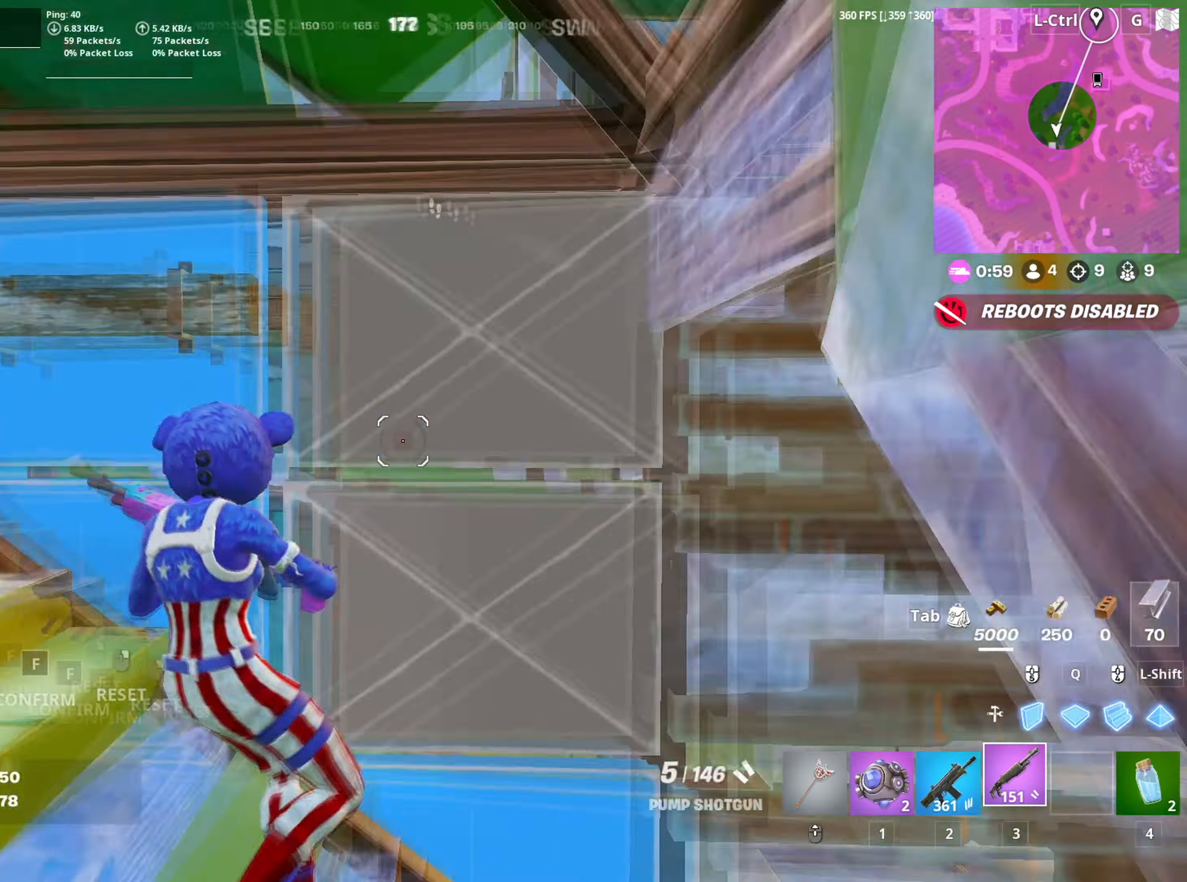
{"keys": ["a"], "mouse": [], "mouse_move": "right", "events": [[33, "f", "up"], [117, "f", "down"], [133, "mouse_left", "up"], [167, "mouse_left", "down"], [183, "f", "up"], [267, "w", "up"], [400, "3", "down"], [400, "w", "down"], [450, "w", "up"], [467, "3", "up"], [500, "a", "down"], [500, "mouse_left", "up"]]}
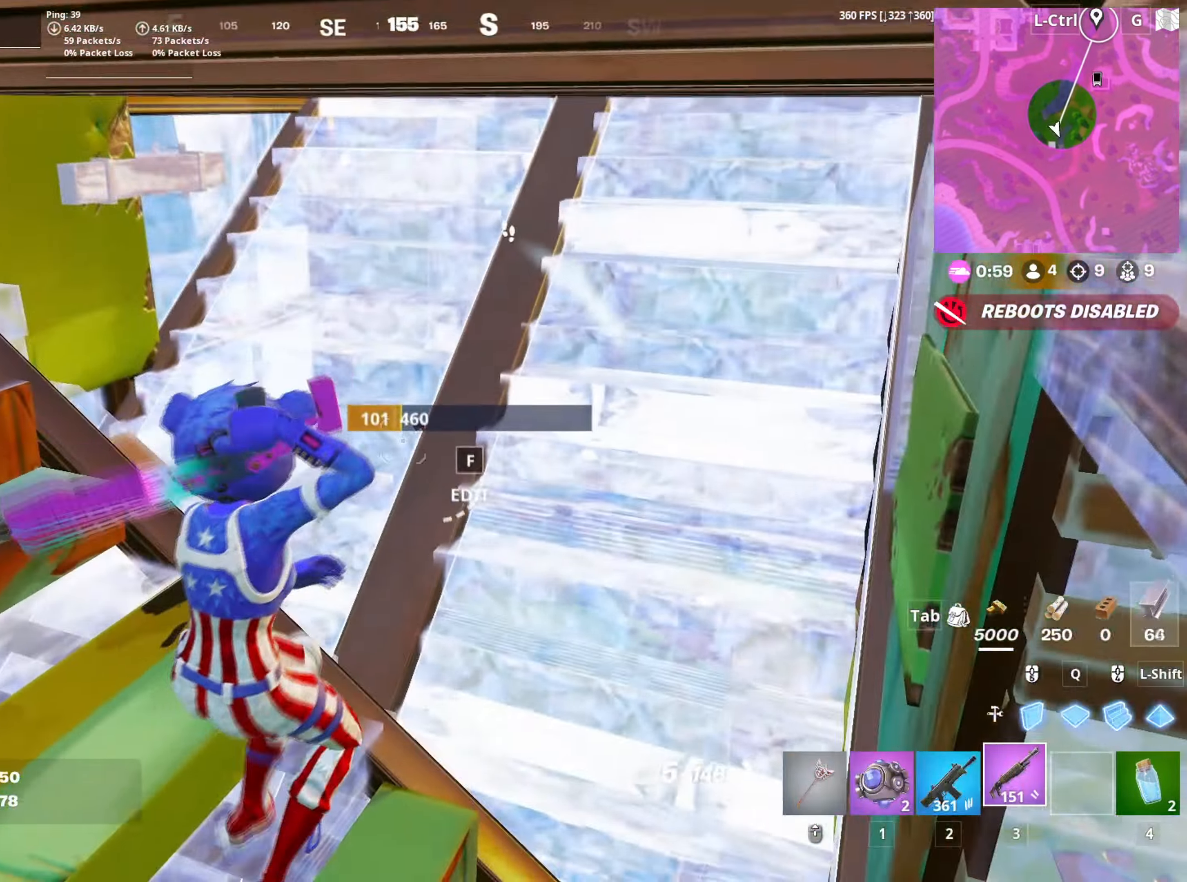
{"keys": ["a"], "mouse": ["left"], "mouse_move": "up-right", "events": [[83, "f", "down"], [150, "f", "up"], [233, "s", "down"], [333, "a", "up"], [367, "mouse_left", "down"], [467, "a", "down"], [483, "s", "up"]]}
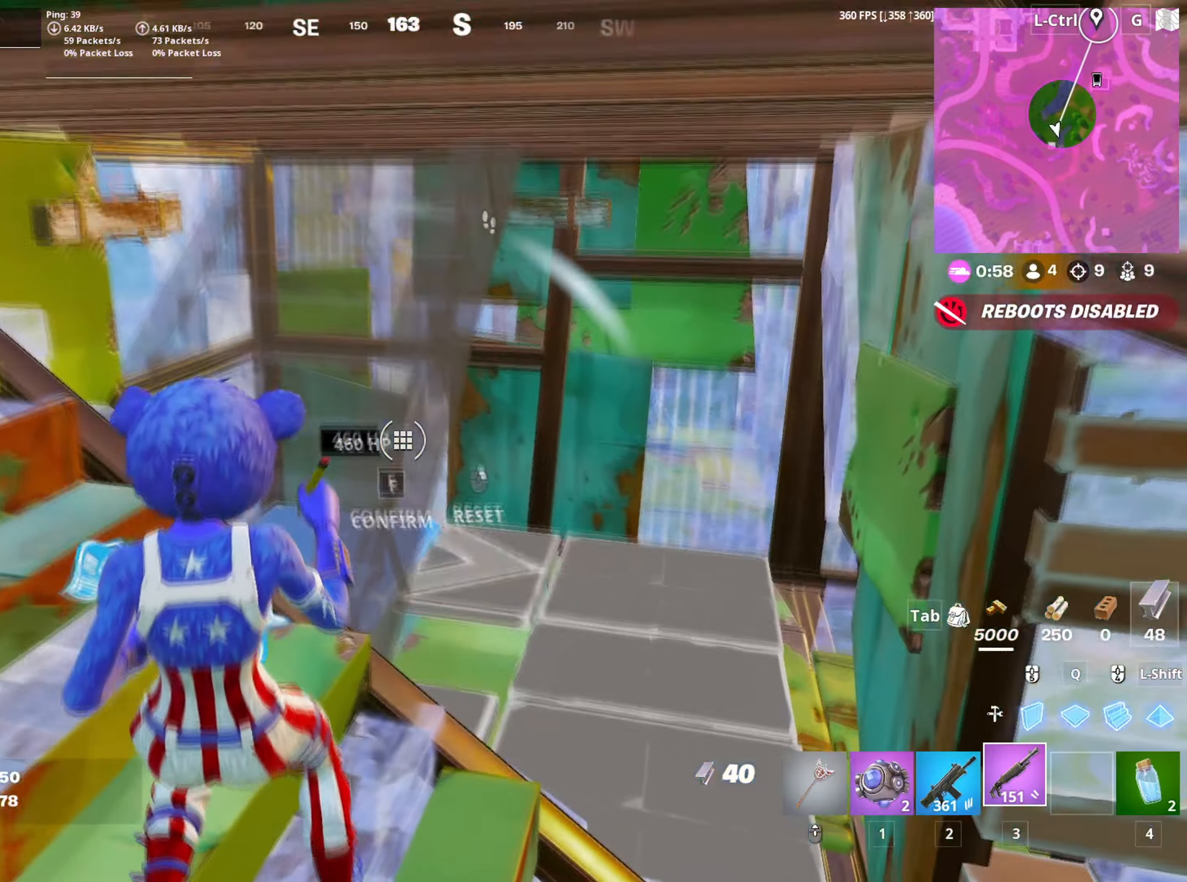
{"keys": ["a"], "mouse": [], "mouse_move": "up-right", "events": [[67, "a", "up"], [67, "mouse_left", "up"], [333, "mouse_left", "down"], [483, "a", "down"], [483, "mouse_left", "up"]]}
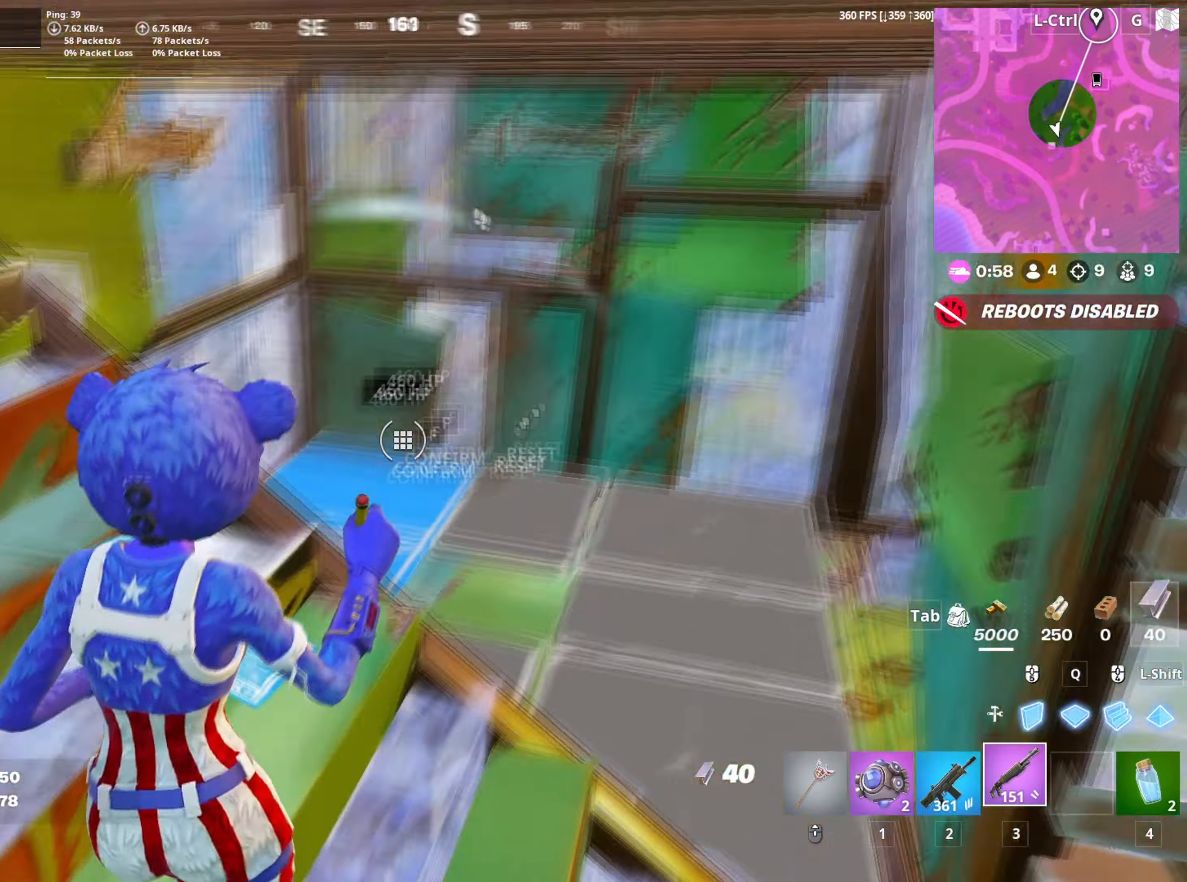
{"keys": [], "mouse": [], "mouse_move": "still", "events": [[217, "a", "up"]]}
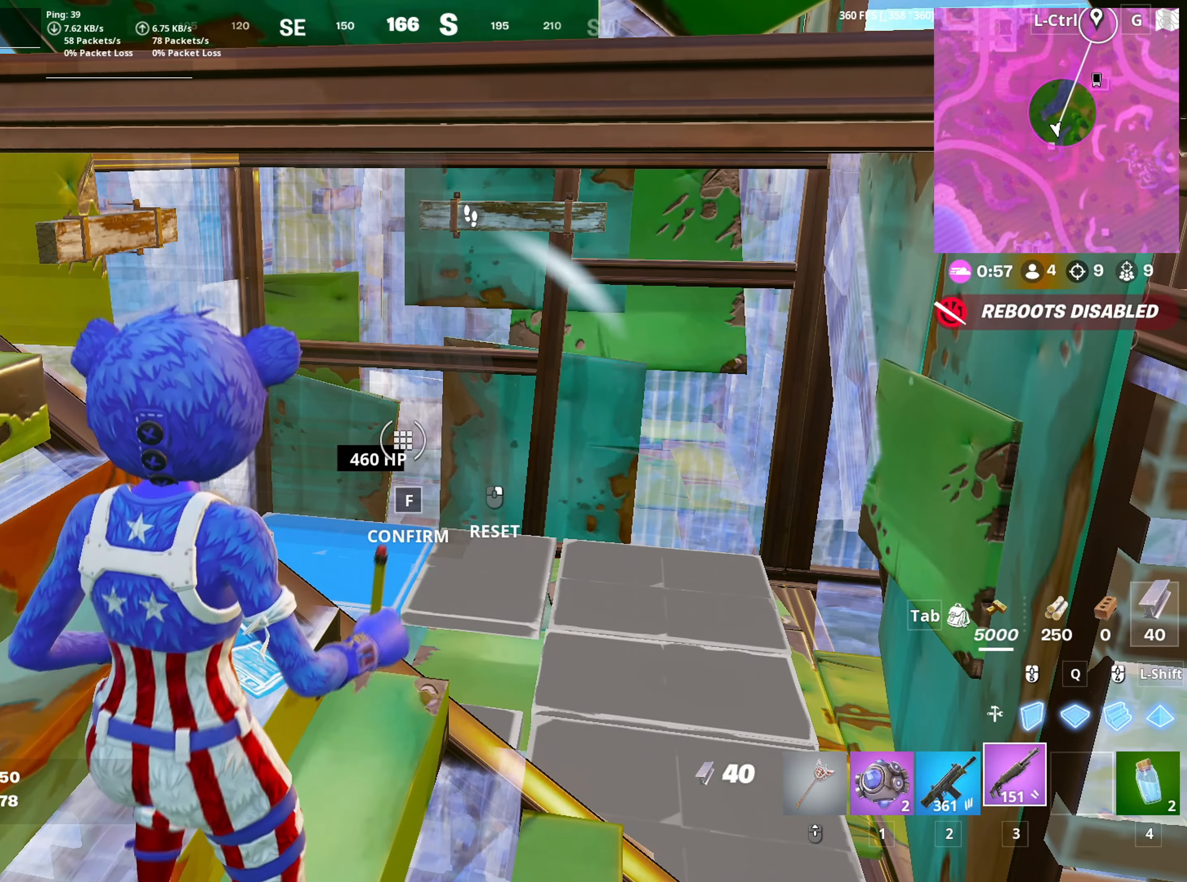
{"keys": [], "mouse": [], "mouse_move": "still", "events": []}
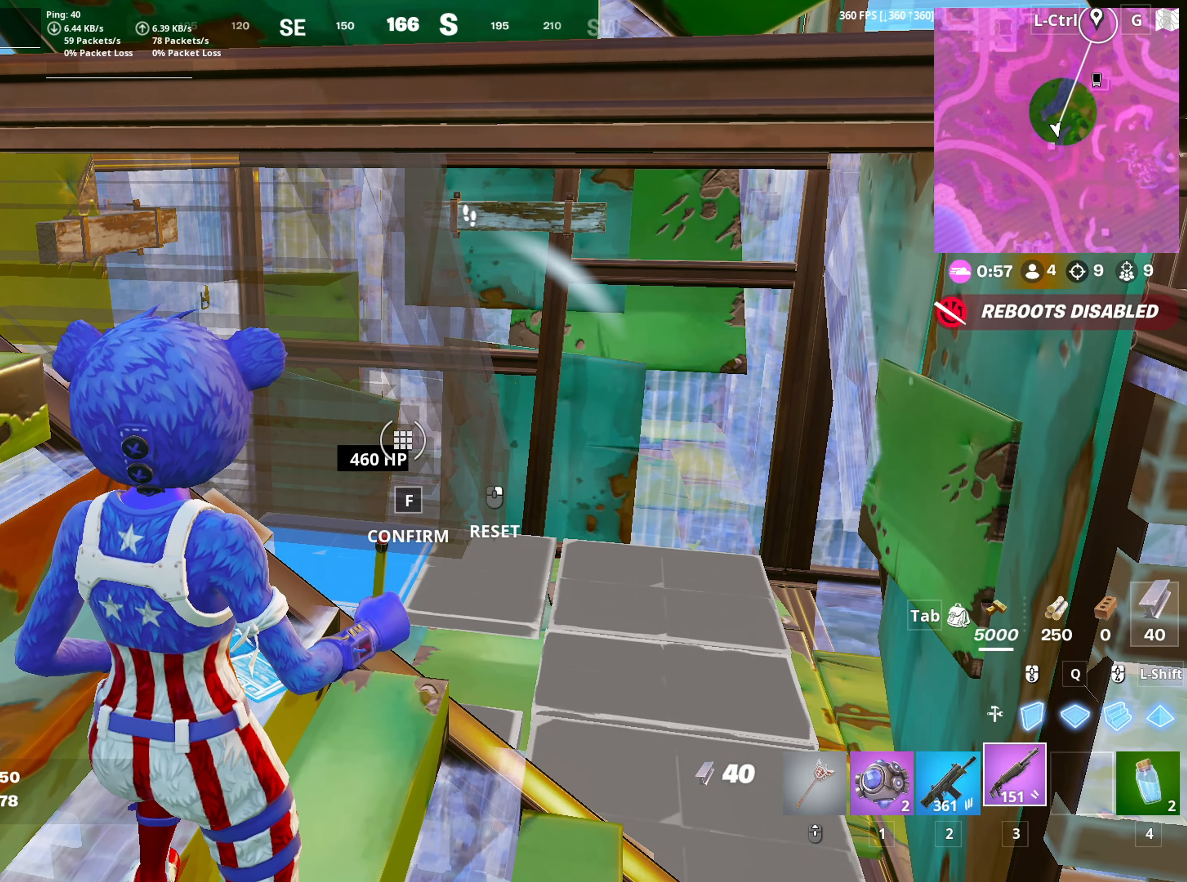
{"keys": ["w"], "mouse": [], "mouse_move": "still", "events": [[17, "d", "down"], [250, "d", "up"], [250, "w", "down"]]}
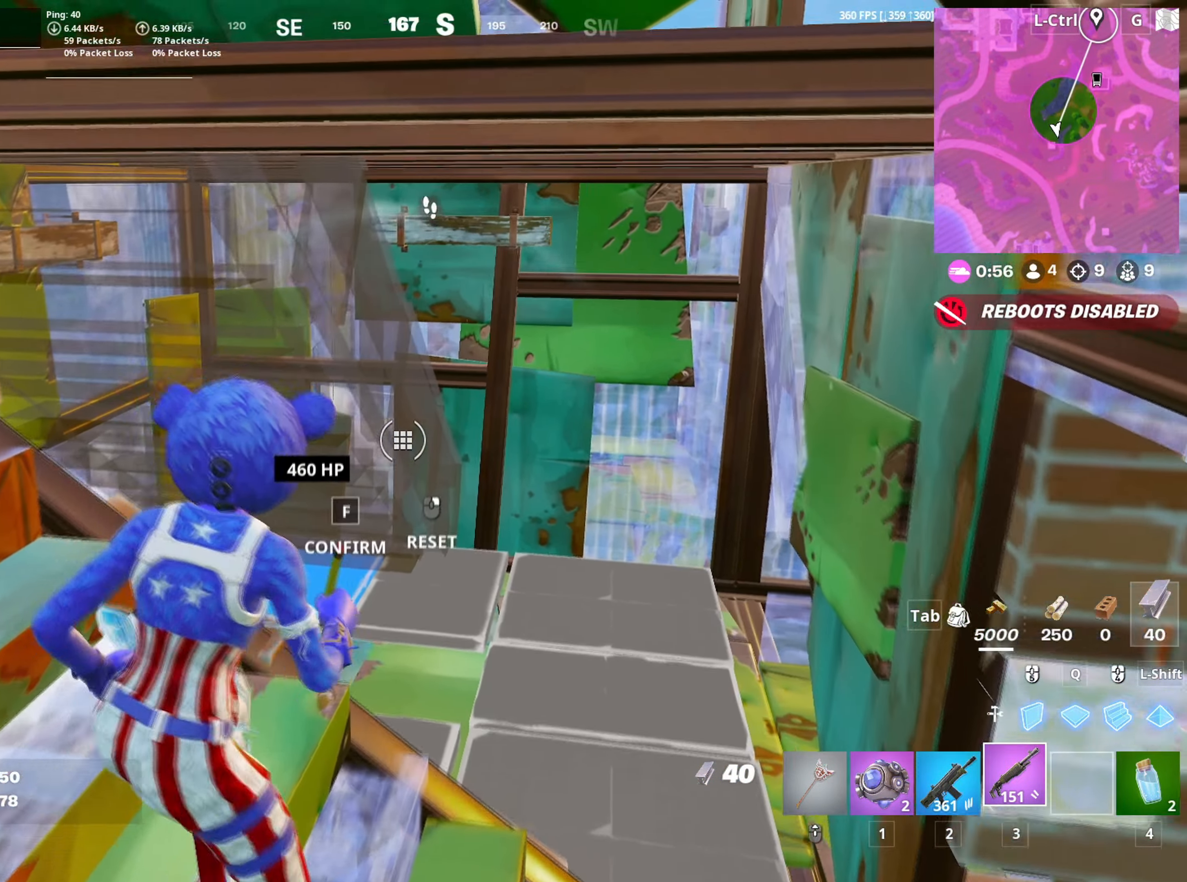
{"keys": ["f", "s"], "mouse": [], "mouse_move": "still", "events": [[33, "3", "down"], [83, "w", "up"], [133, "3", "up"], [350, "a", "down"], [400, "a", "up"], [400, "s", "down"], [450, "f", "down"]]}
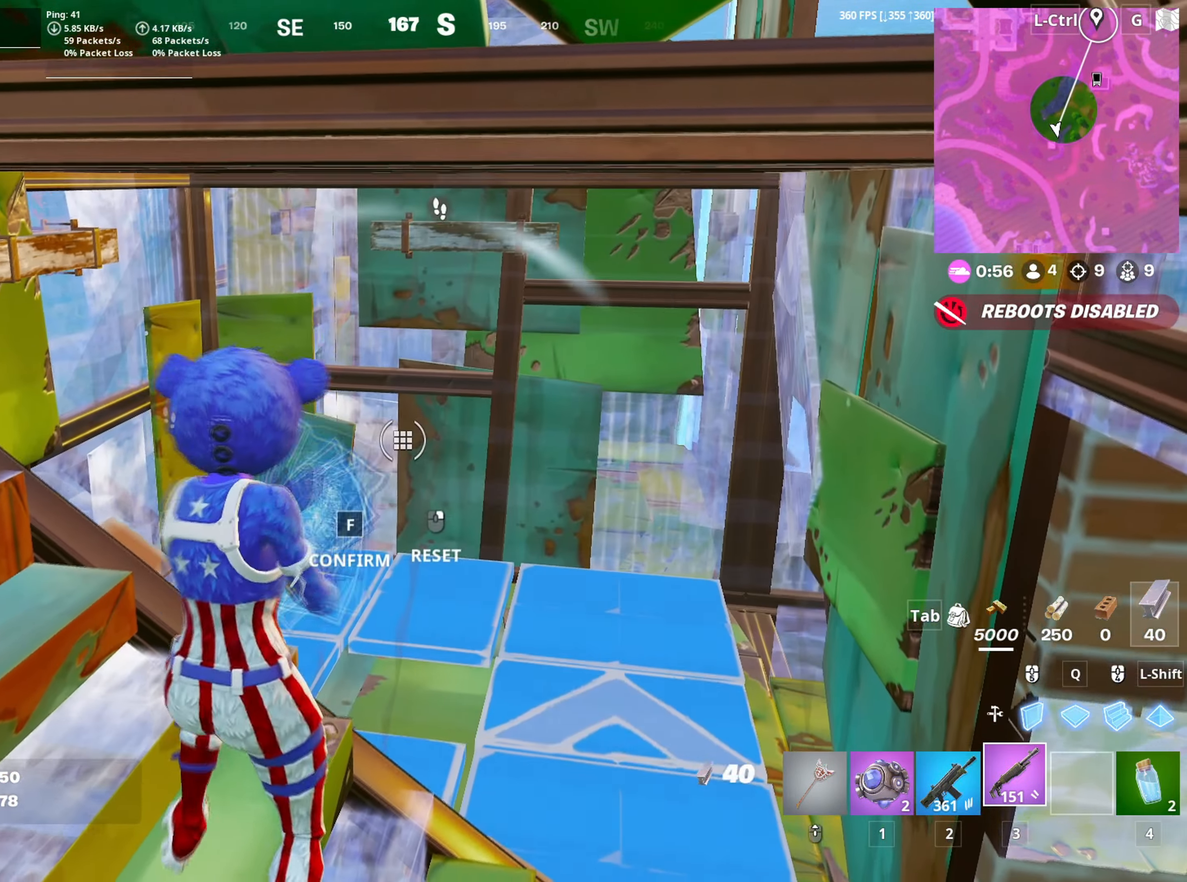
{"keys": [], "mouse": [], "mouse_move": "down-left", "events": [[50, "f", "up"], [150, "s", "up"], [233, "d", "down"], [383, "d", "up"]]}